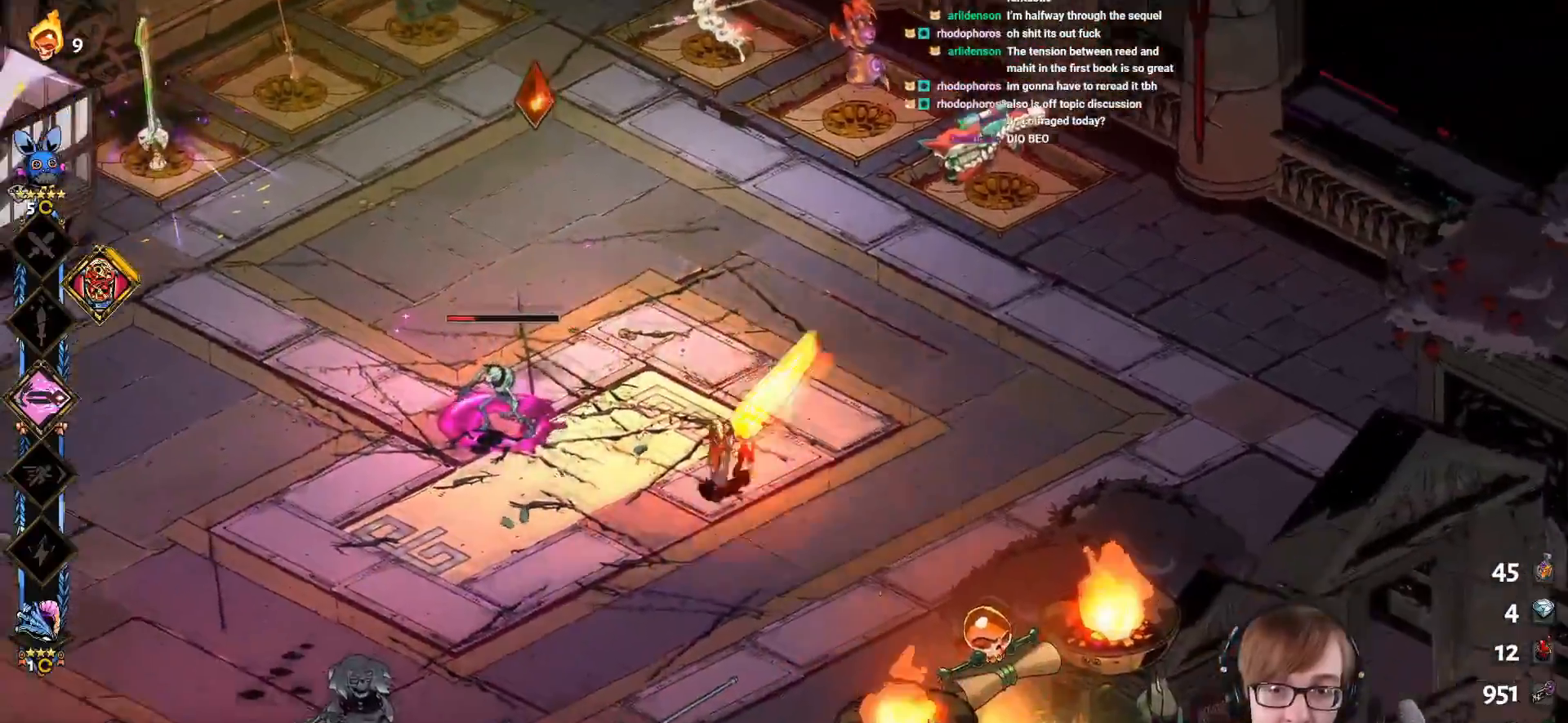
Gameplay with a controller (PlayStation layout); each line is a JSON object with the inputs held at the frame after it. "events" lists button and stick changes between this image and that frame as [ms after this image, input, new state], when the widget could be followed in between.
{"buttons": ["CROSS", "SQUARE"], "left_stick": "left", "right_stick": "center", "events": [[117, "left_stick", "left"], [184, "CROSS", "up"], [184, "SQUARE", "up"], [317, "CROSS", "down"], [334, "SQUARE", "down"]]}
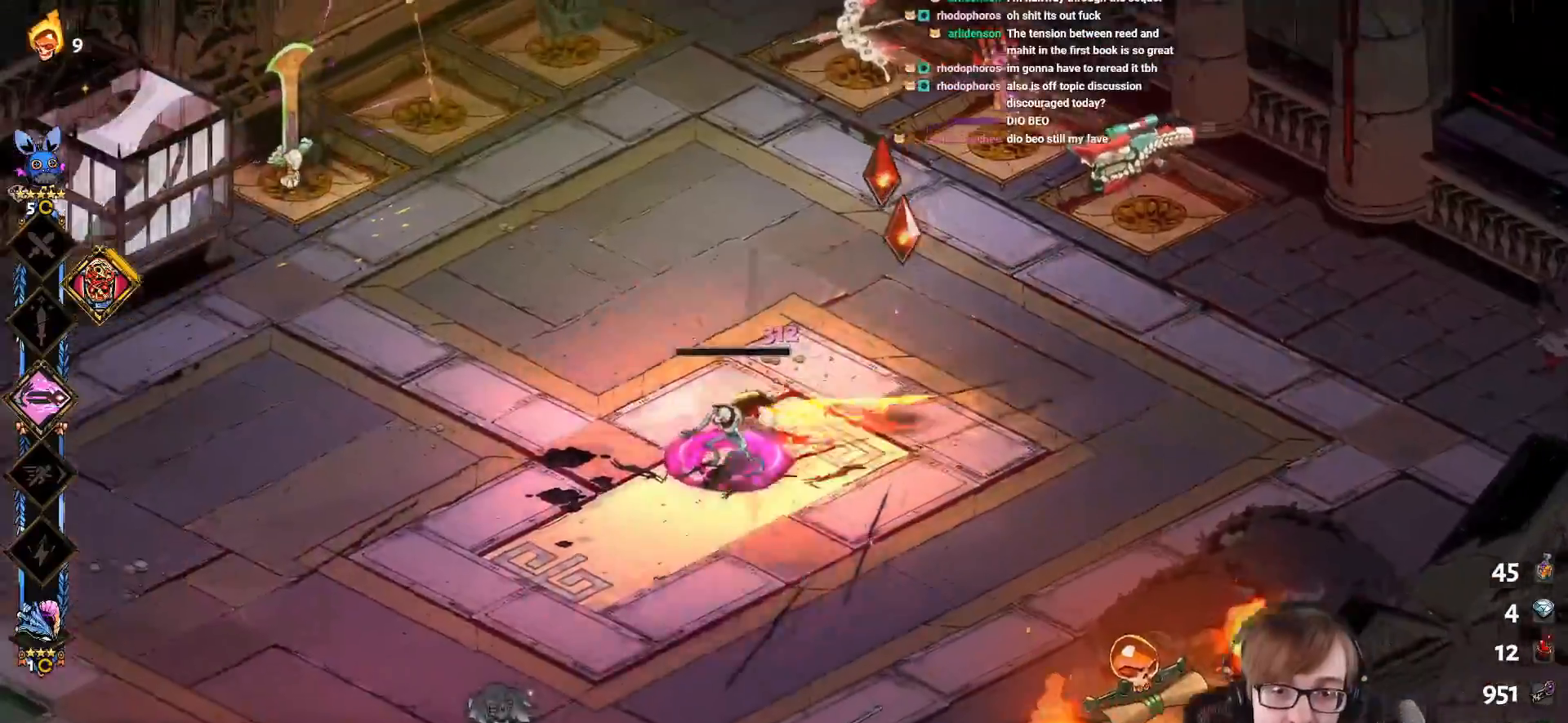
{"buttons": [], "left_stick": "down-right", "right_stick": "center", "events": [[133, "CROSS", "up"], [133, "SQUARE", "up"], [484, "left_stick", "down-right"]]}
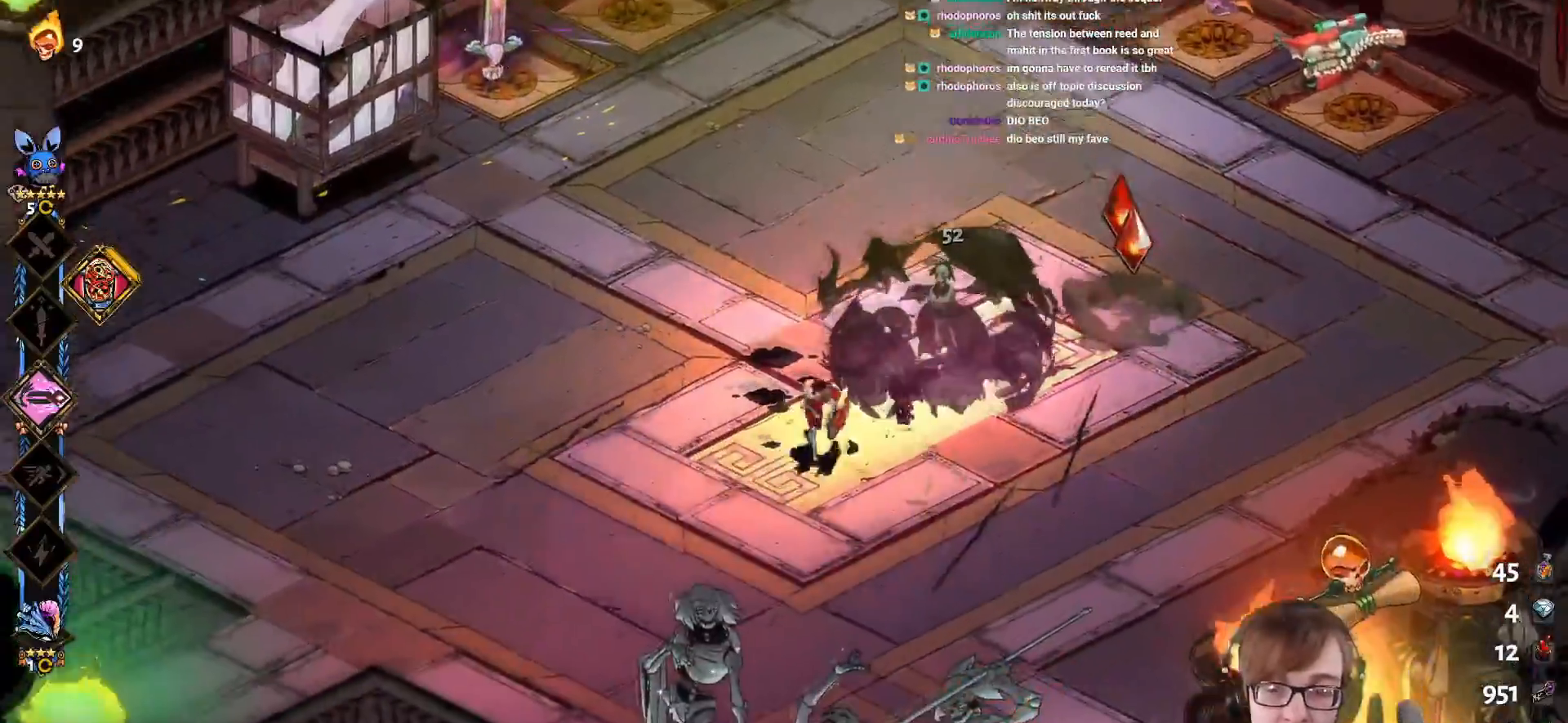
{"buttons": [], "left_stick": "up-right", "right_stick": "center", "events": [[117, "left_stick", "right"], [217, "CROSS", "down"], [217, "left_stick", "up-right"], [384, "CROSS", "up"]]}
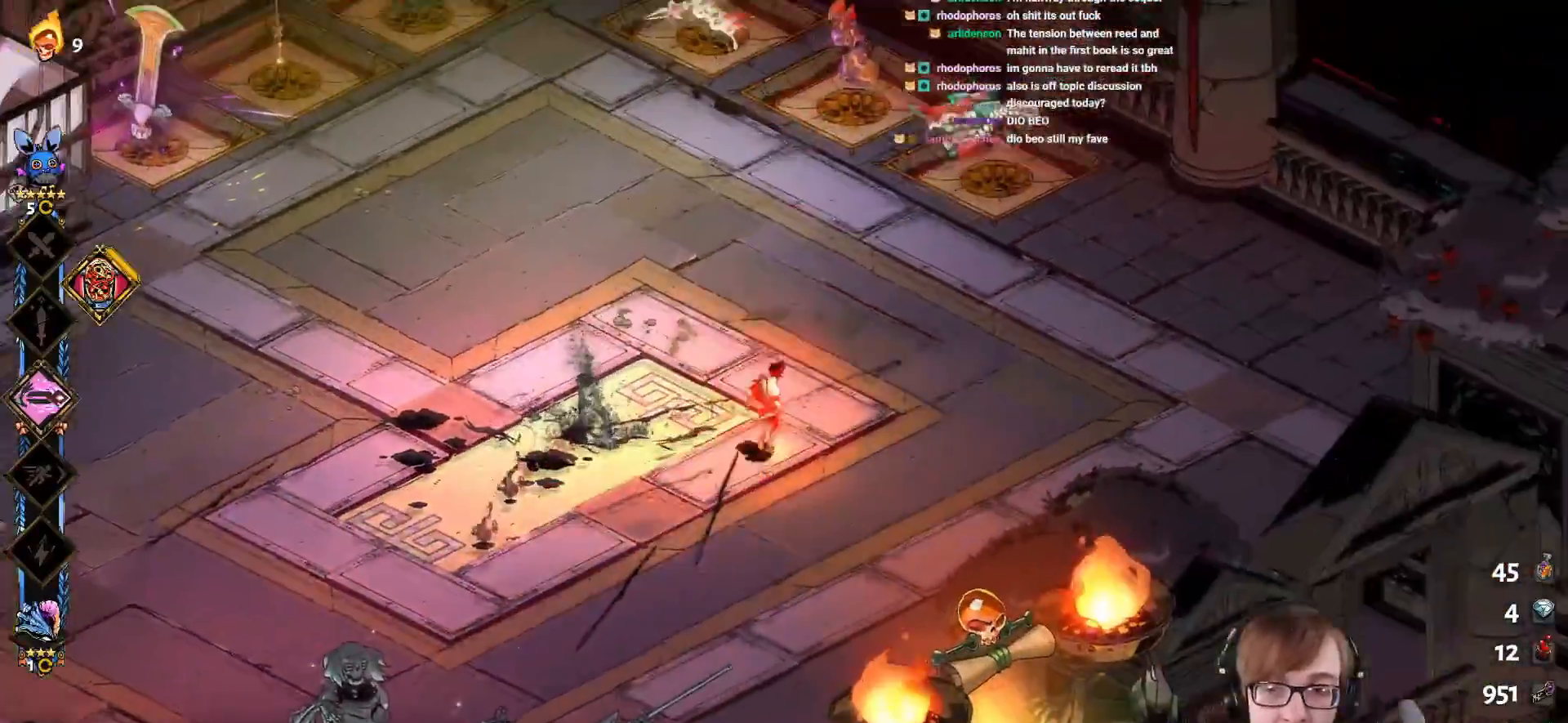
{"buttons": [], "left_stick": "up-left", "right_stick": "center", "events": [[150, "left_stick", "up"], [500, "left_stick", "up-left"]]}
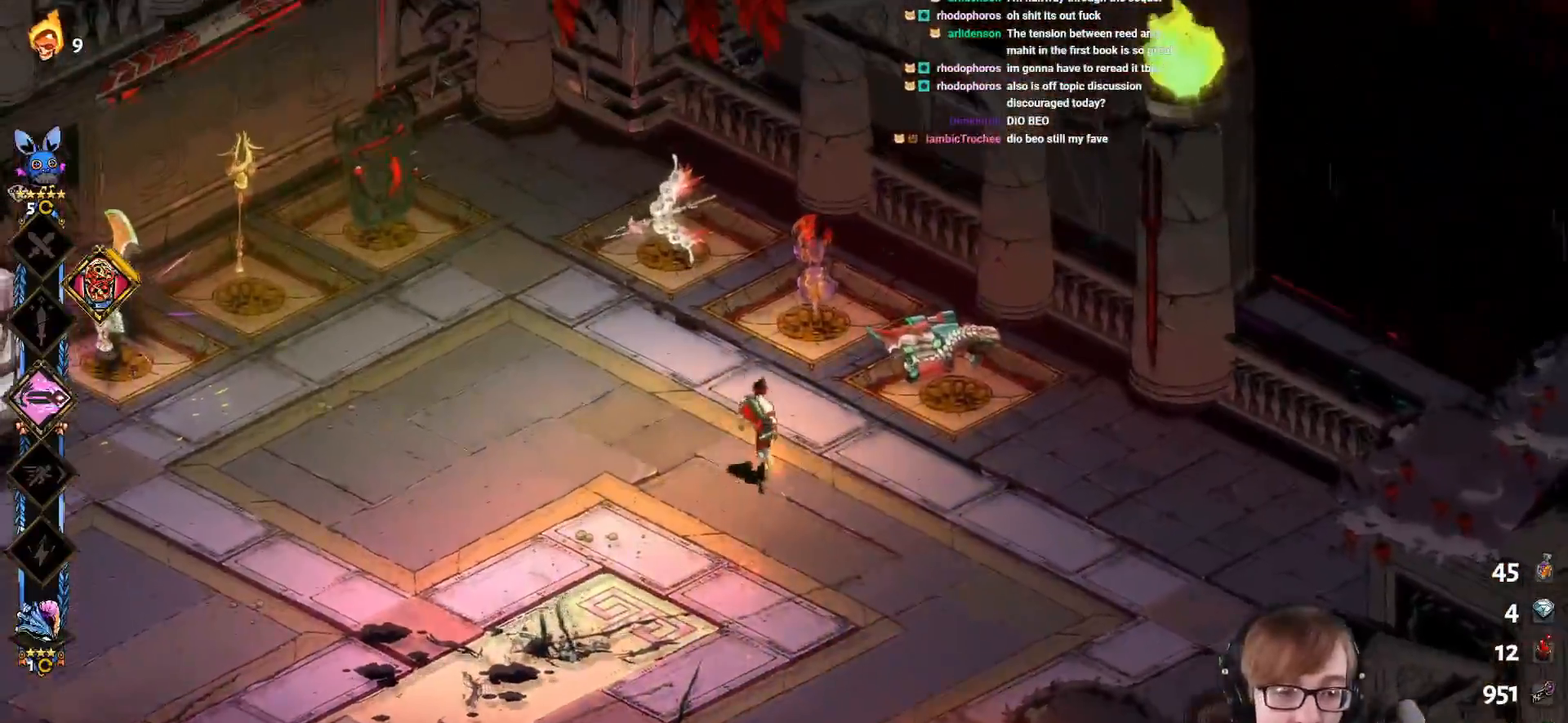
{"buttons": [], "left_stick": "left", "right_stick": "center", "events": [[150, "CROSS", "down"], [167, "left_stick", "left"], [351, "CROSS", "up"]]}
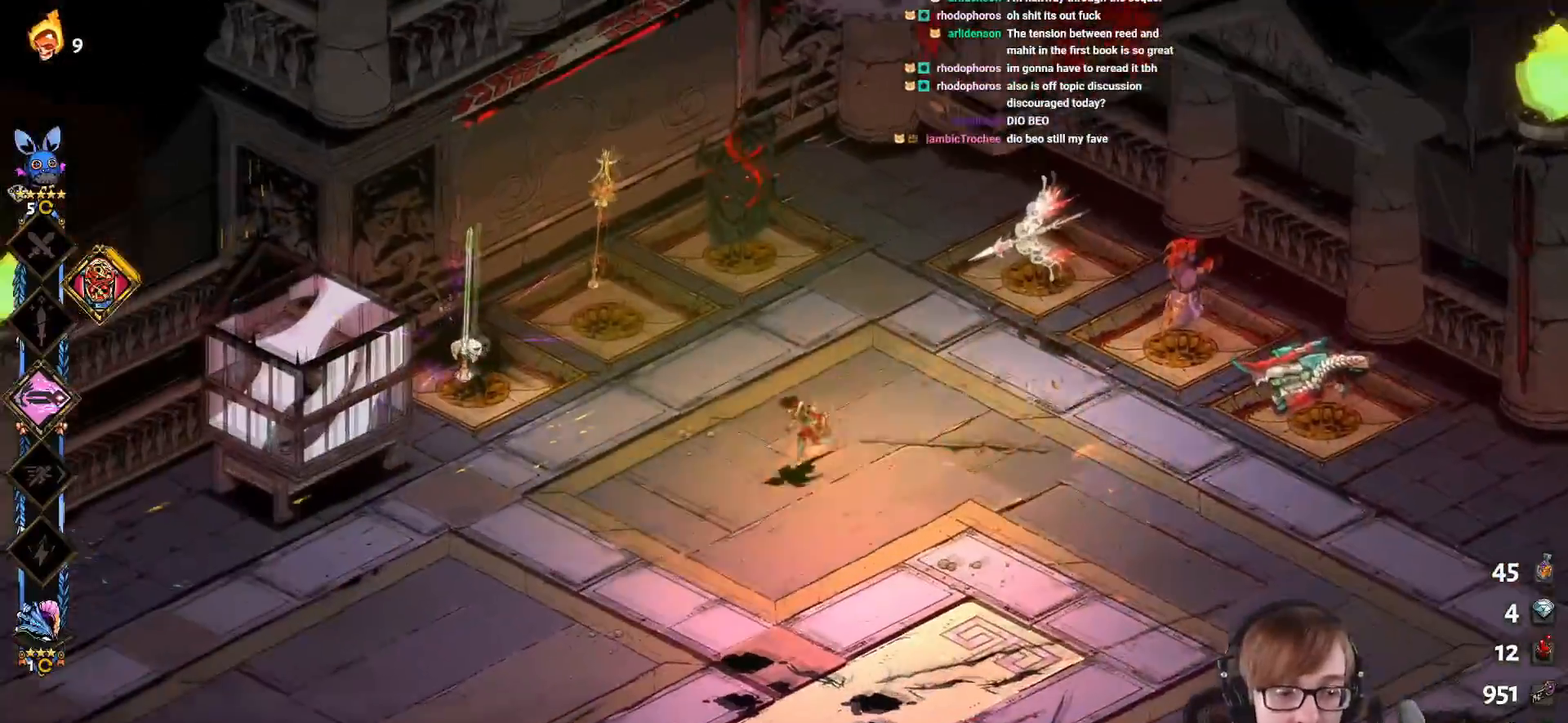
{"buttons": [], "left_stick": "down-right", "right_stick": "center", "events": [[167, "left_stick", "down-left"], [434, "left_stick", "down-right"]]}
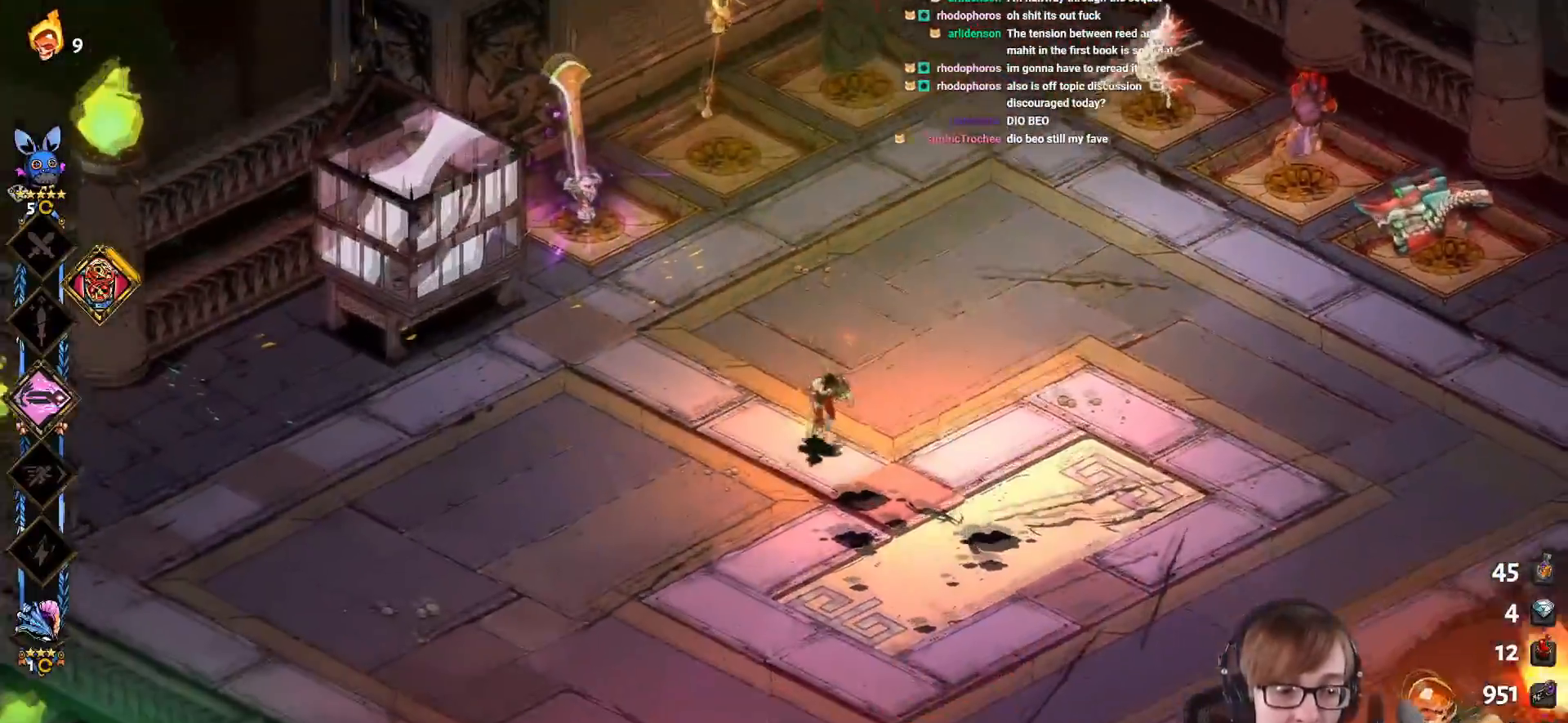
{"buttons": [], "left_stick": "down-right", "right_stick": "center", "events": []}
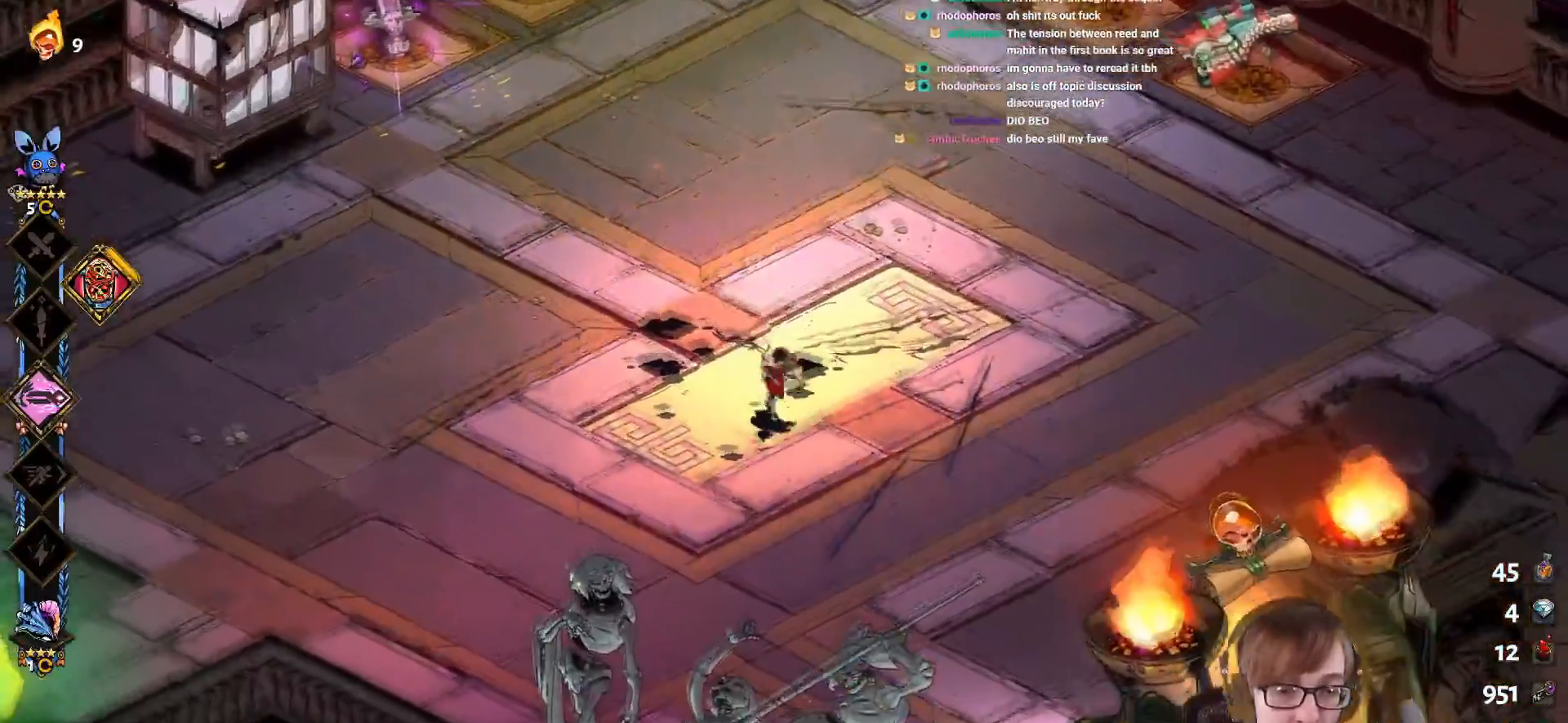
{"buttons": [], "left_stick": "up-left", "right_stick": "center", "events": [[67, "left_stick", "down-left"], [183, "left_stick", "left"], [300, "left_stick", "up-left"]]}
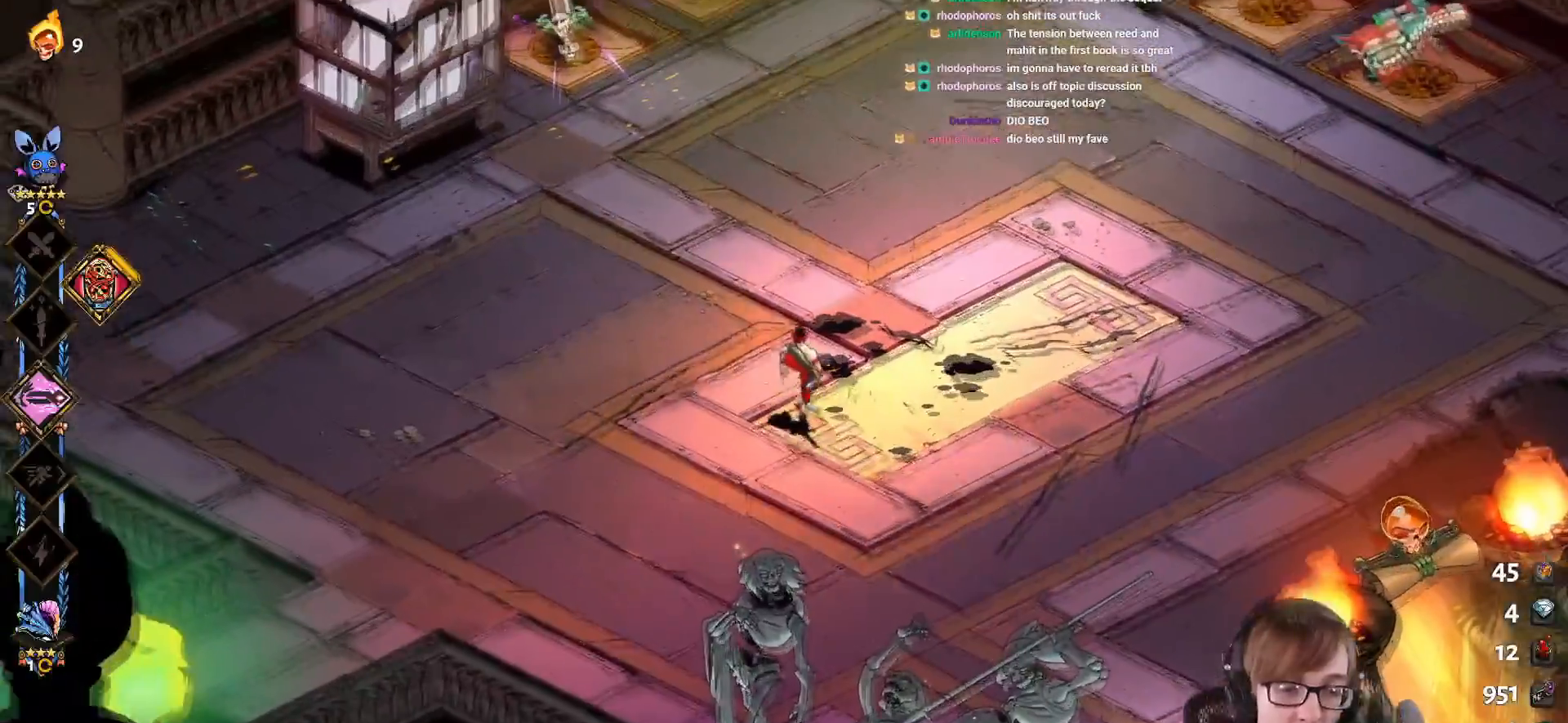
{"buttons": [], "left_stick": "center", "right_stick": "center", "events": [[217, "left_stick", "center"]]}
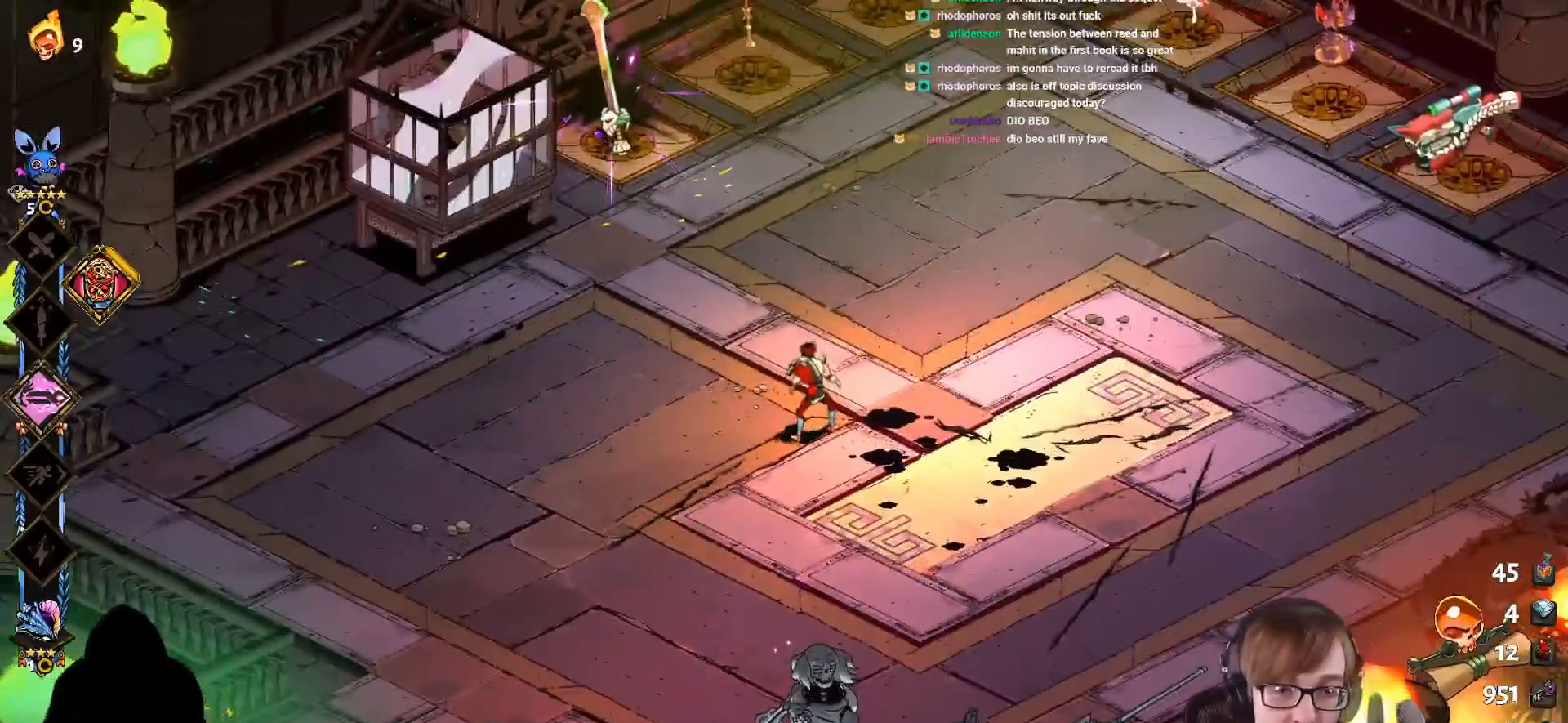
{"buttons": ["DPAD_DOWN"], "left_stick": "center", "right_stick": "center", "events": [[83, "SELECT", "down"], [267, "SELECT", "up"], [484, "DPAD_DOWN", "down"]]}
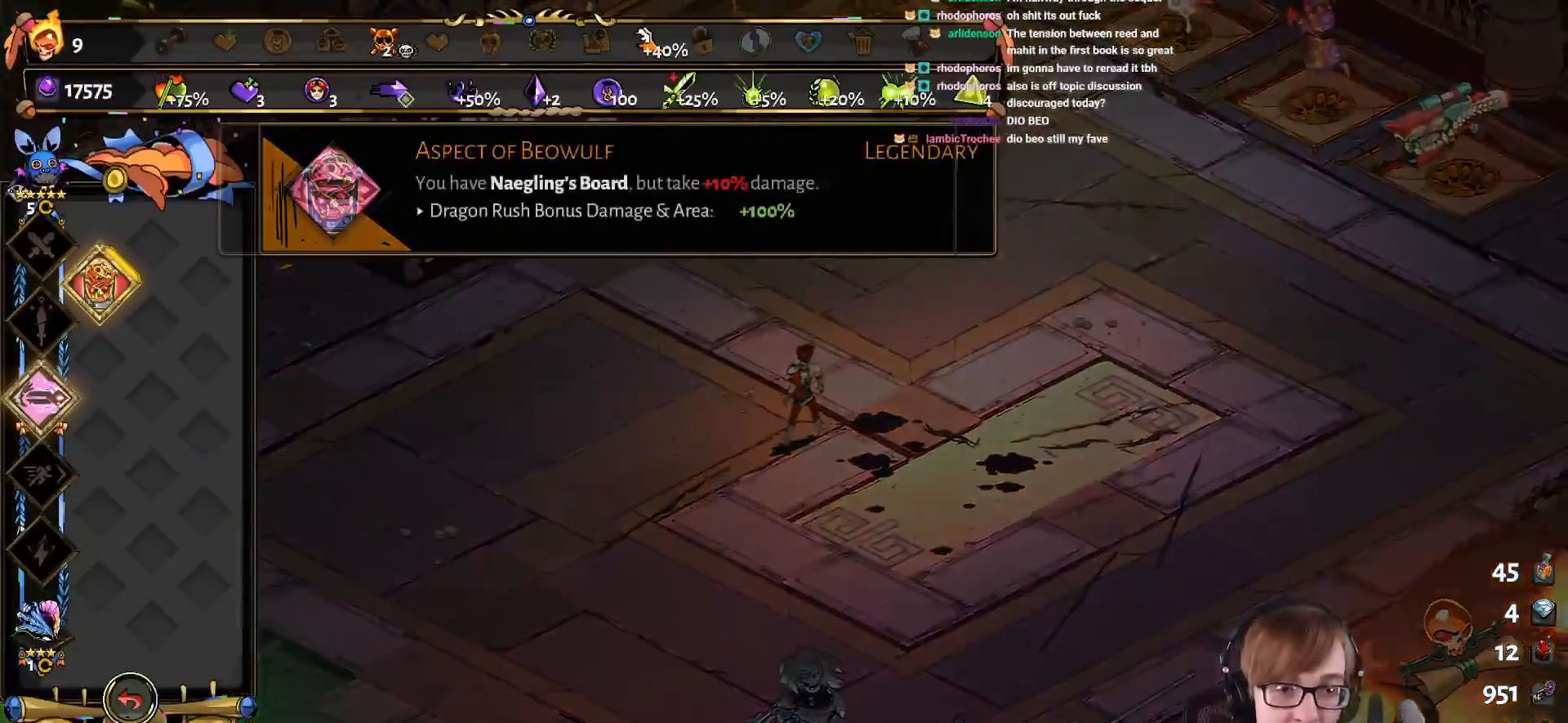
{"buttons": [], "left_stick": "center", "right_stick": "center", "events": [[84, "DPAD_DOWN", "up"]]}
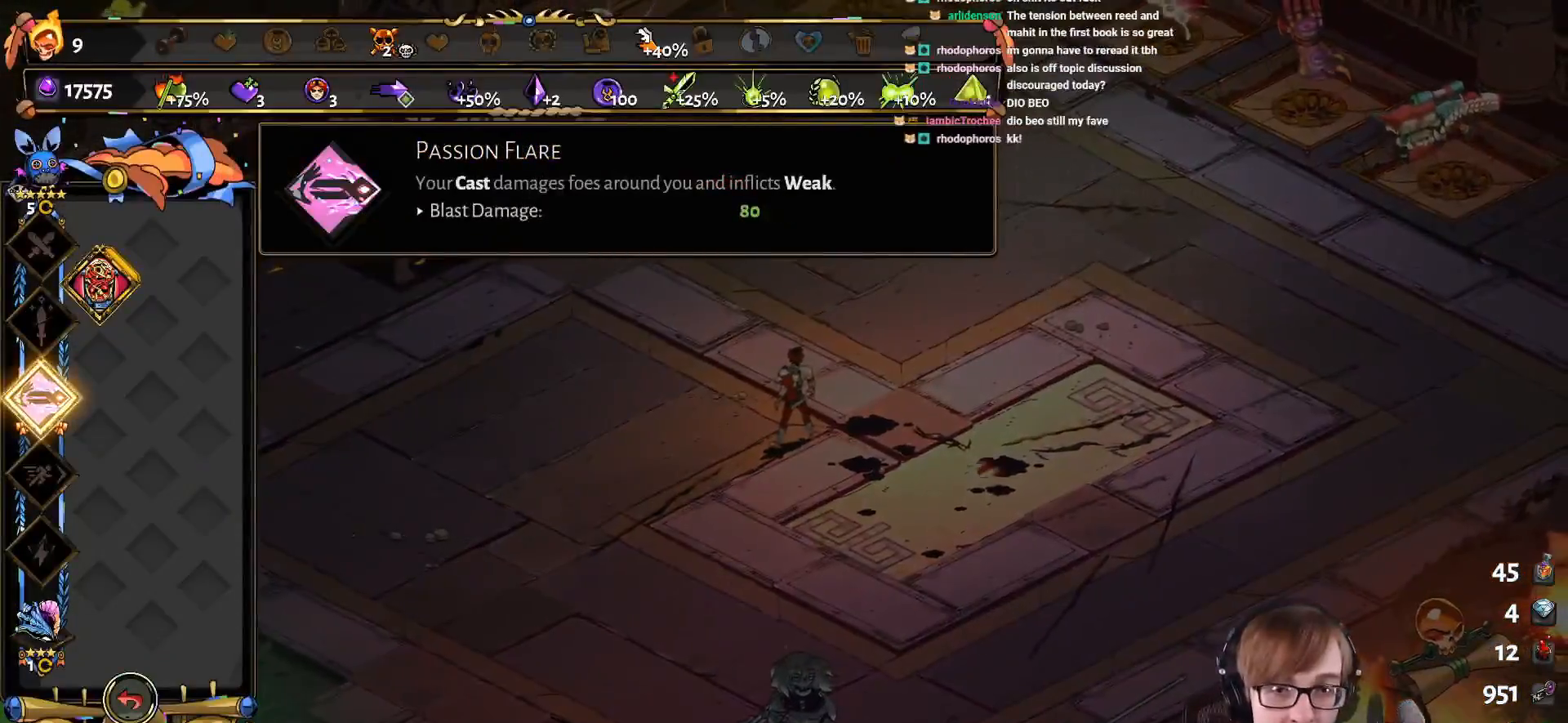
{"buttons": [], "left_stick": "center", "right_stick": "center", "events": []}
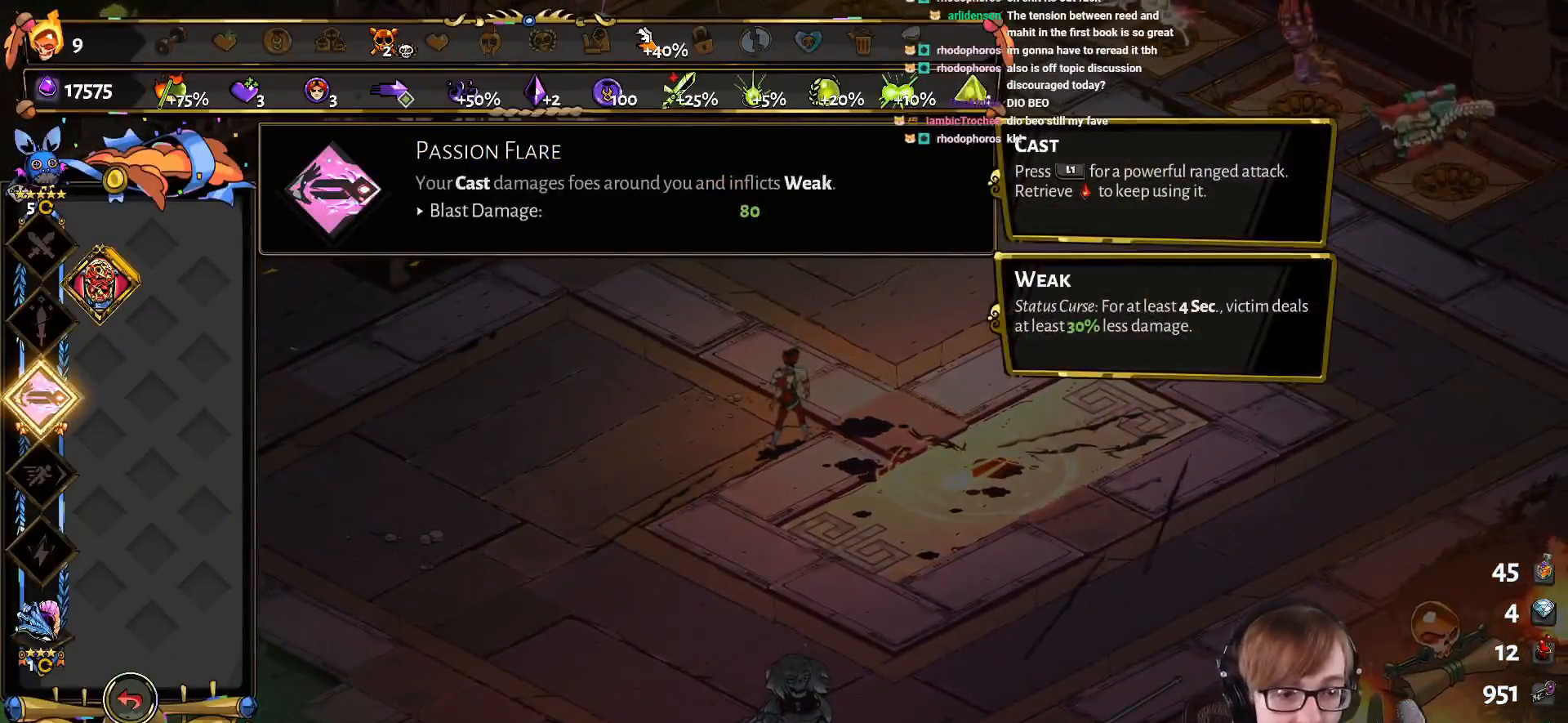
{"buttons": [], "left_stick": "center", "right_stick": "center", "events": []}
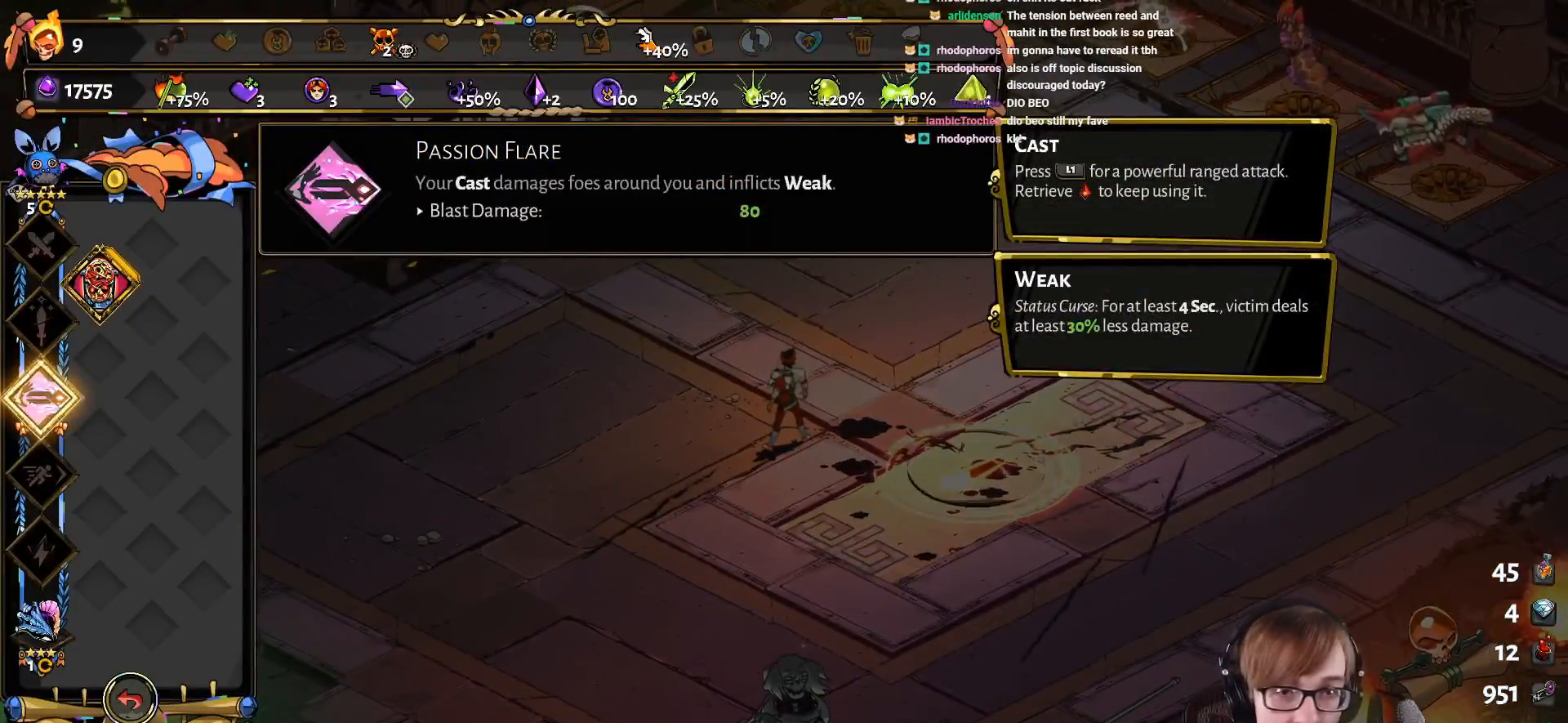
{"buttons": [], "left_stick": "up-right", "right_stick": "center", "events": [[100, "CIRCLE", "down"], [283, "CIRCLE", "up"], [467, "left_stick", "up-right"]]}
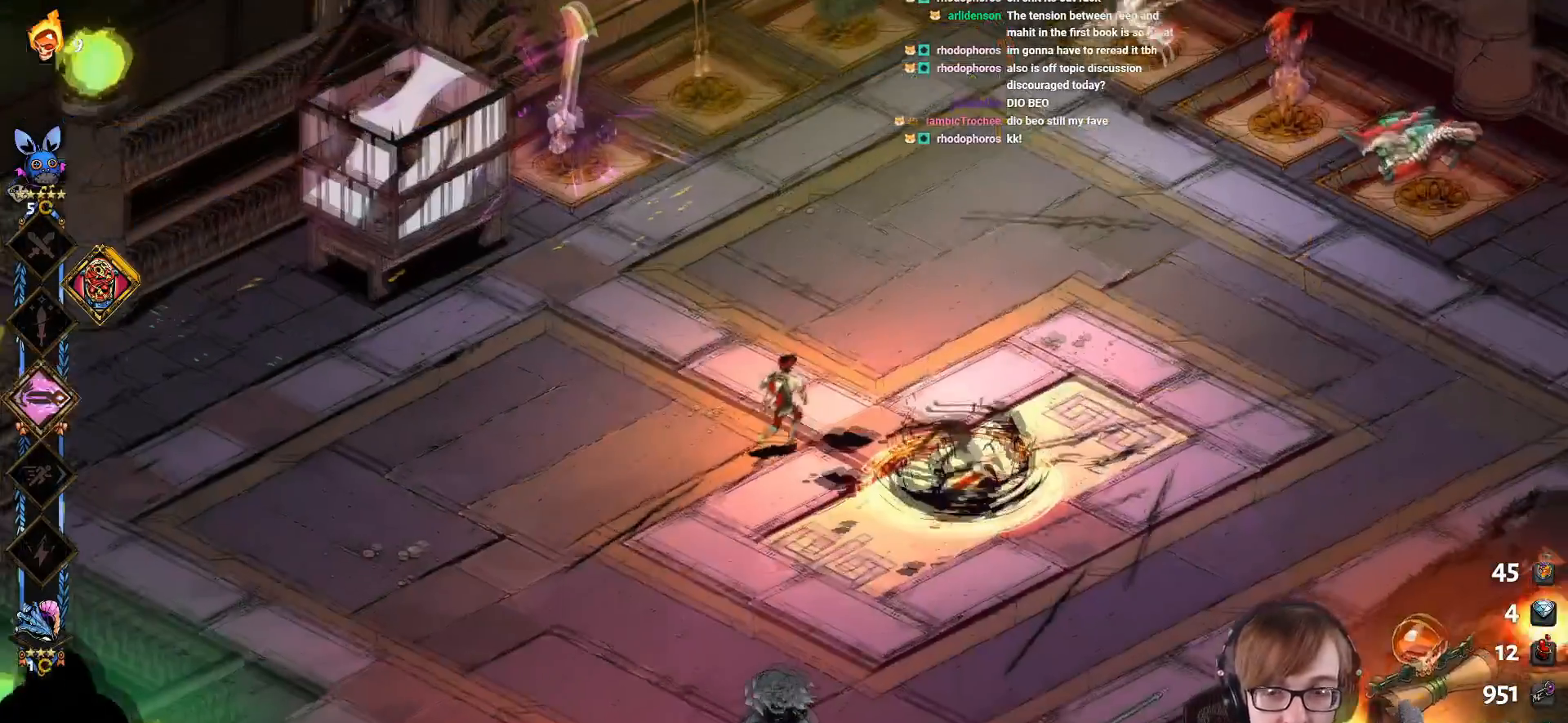
{"buttons": [], "left_stick": "right", "right_stick": "center", "events": [[451, "left_stick", "right"]]}
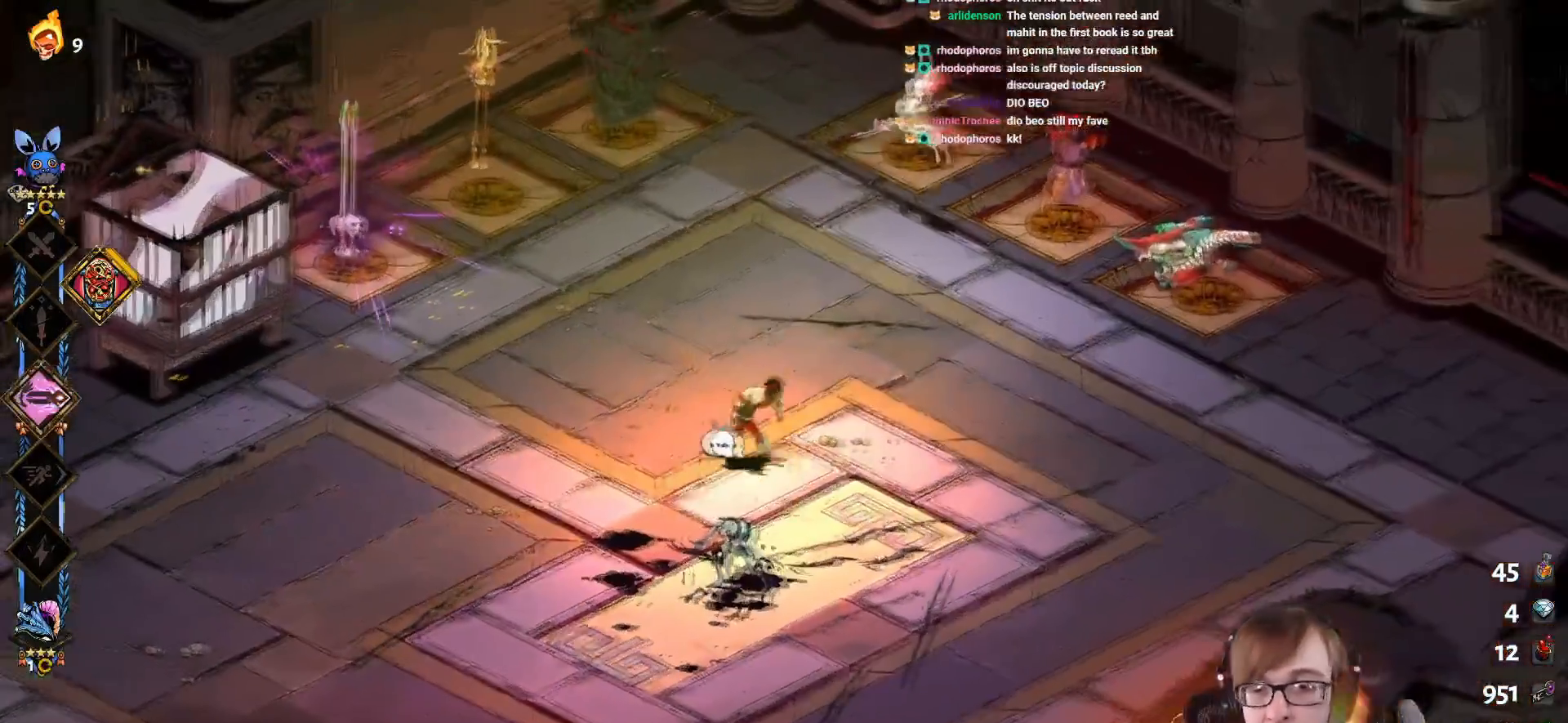
{"buttons": [], "left_stick": "center", "right_stick": "center", "events": [[150, "left_stick", "down-right"], [367, "left_stick", "center"]]}
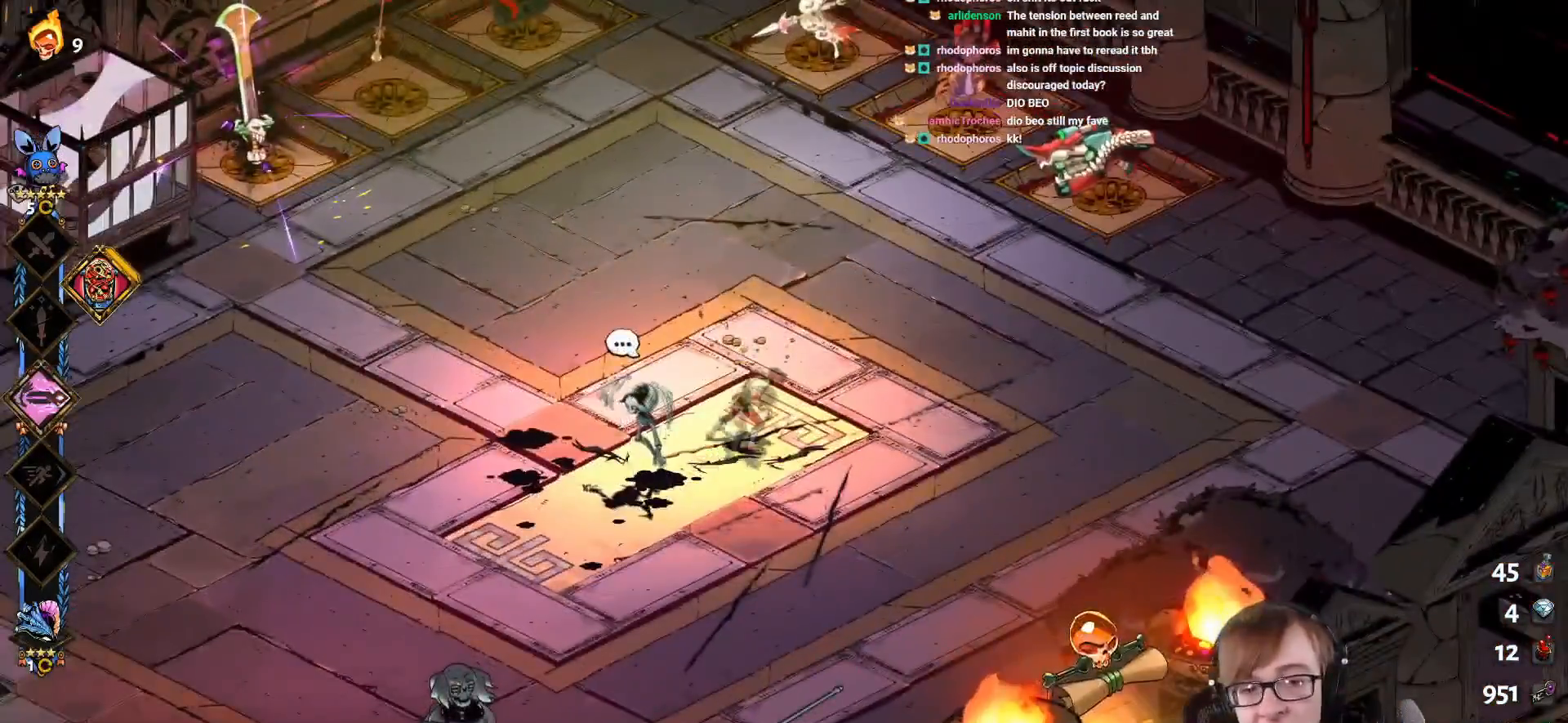
{"buttons": [], "left_stick": "center", "right_stick": "center", "events": [[84, "SELECT", "down"], [251, "SELECT", "up"]]}
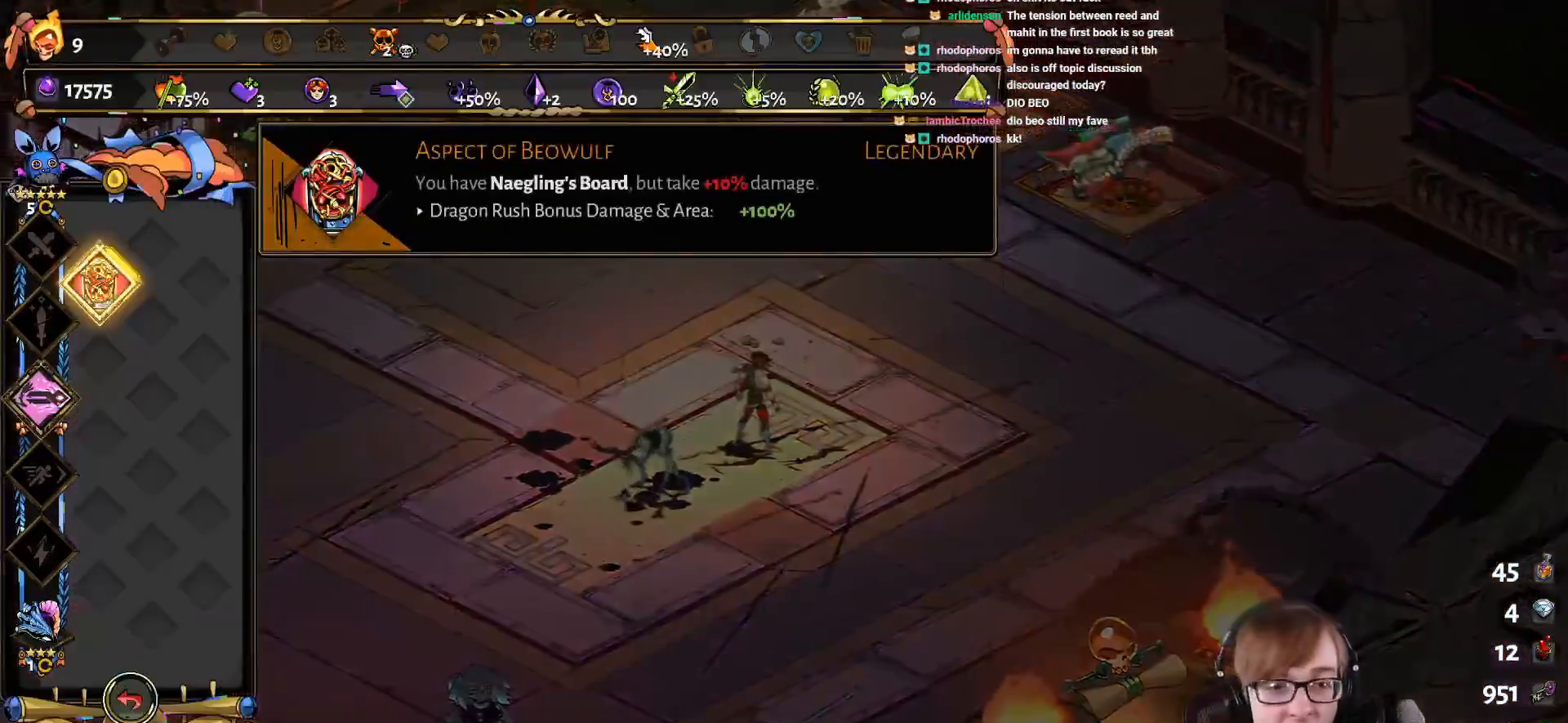
{"buttons": [], "left_stick": "center", "right_stick": "center", "events": [[67, "DPAD_DOWN", "down"], [167, "DPAD_DOWN", "up"]]}
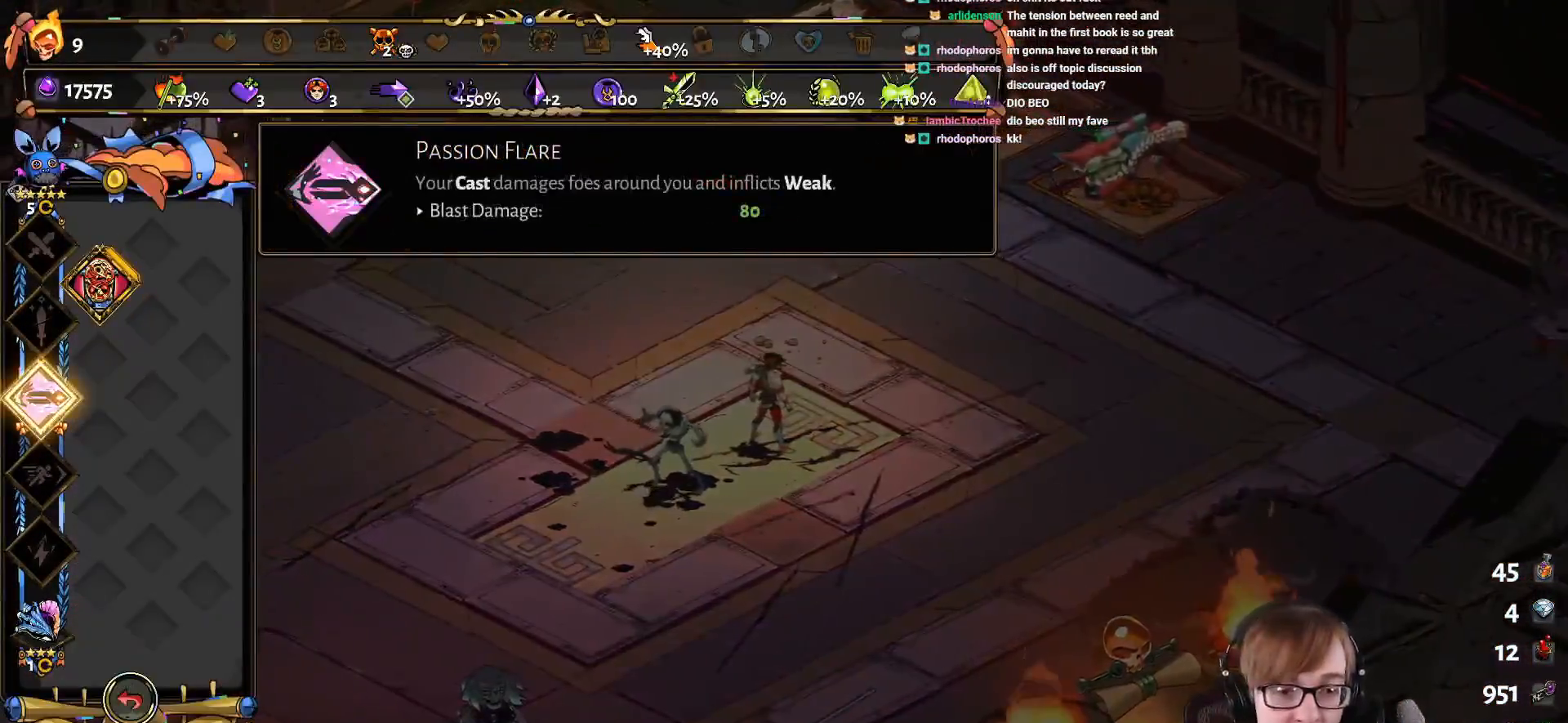
{"buttons": [], "left_stick": "center", "right_stick": "center", "events": []}
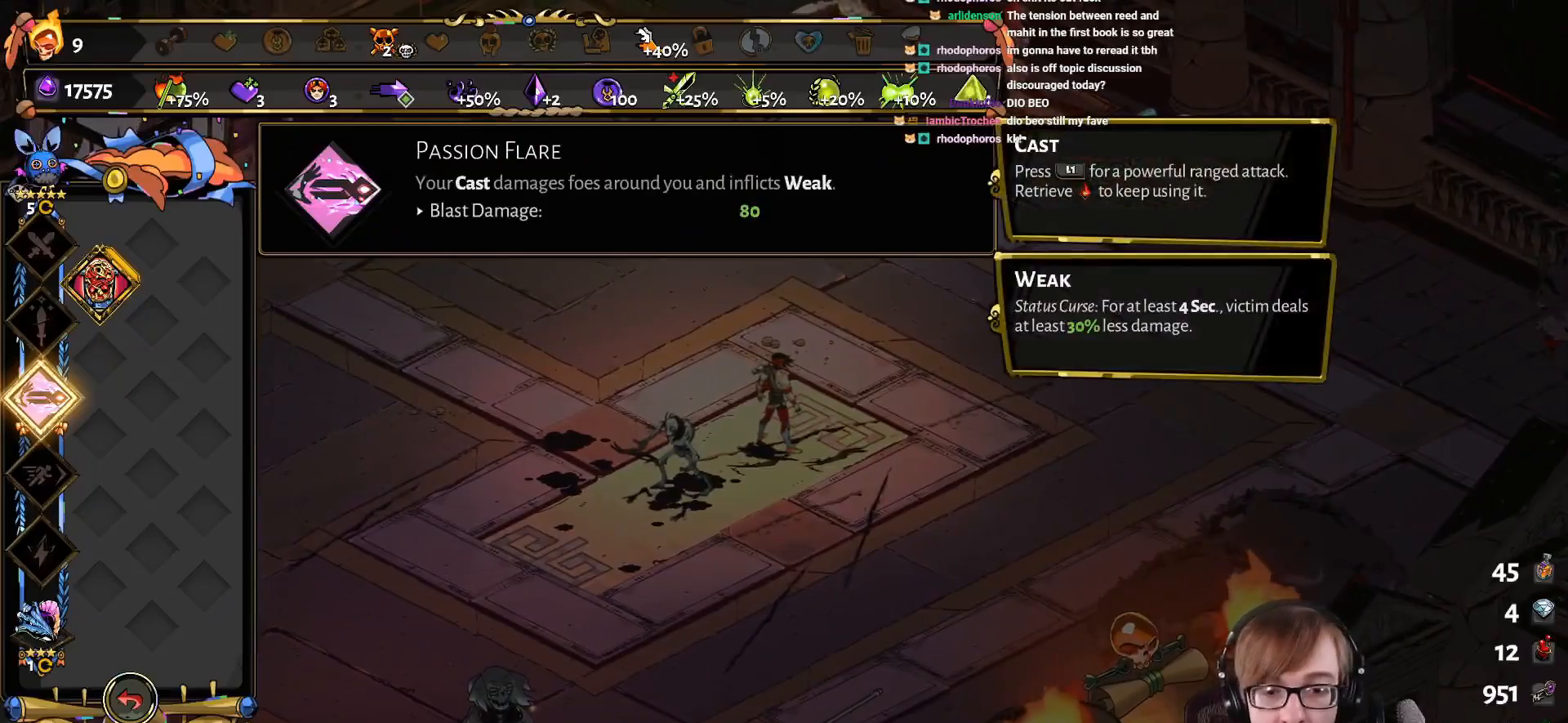
{"buttons": [], "left_stick": "center", "right_stick": "center", "events": [[117, "CIRCLE", "down"], [267, "CIRCLE", "up"]]}
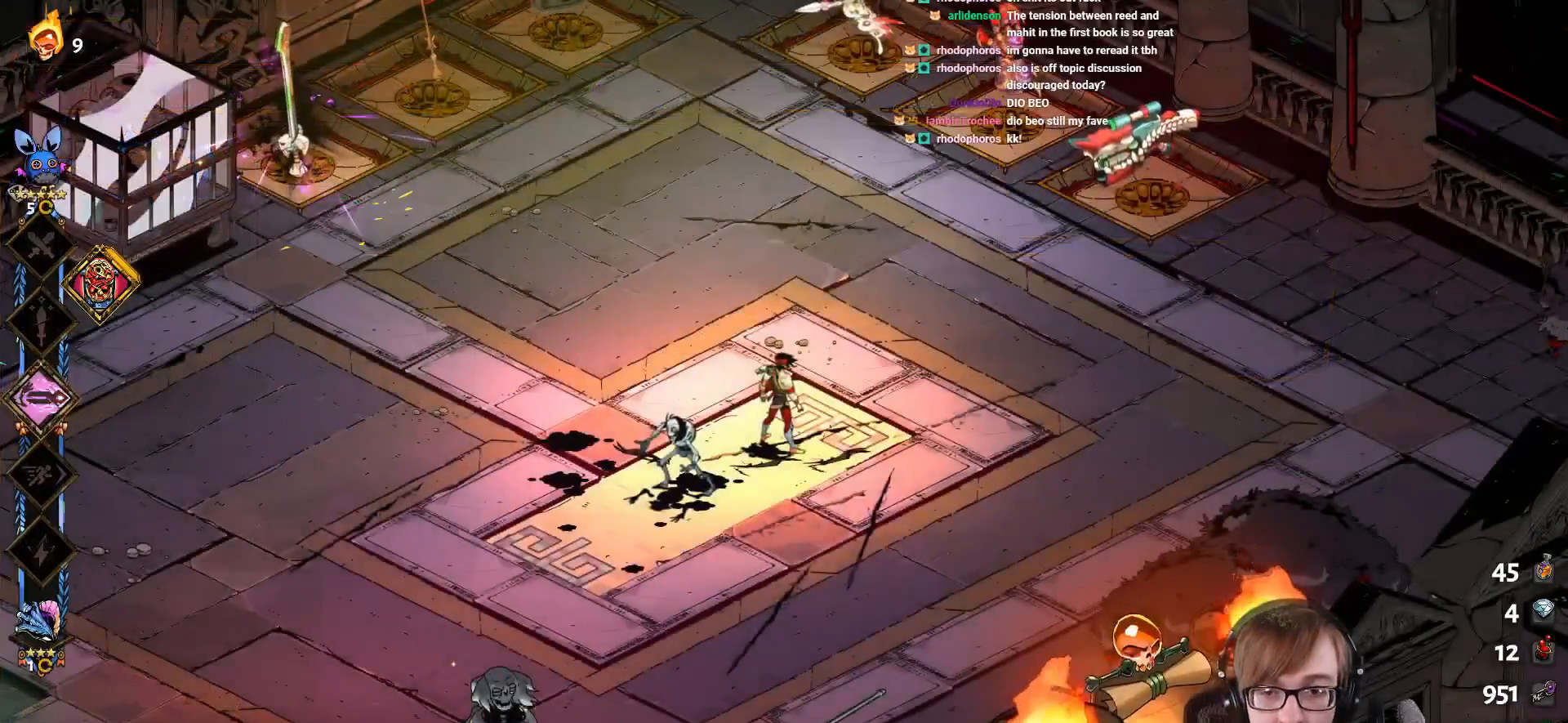
{"buttons": [], "left_stick": "center", "right_stick": "center", "events": [[50, "R3", "down"], [201, "R3", "up"]]}
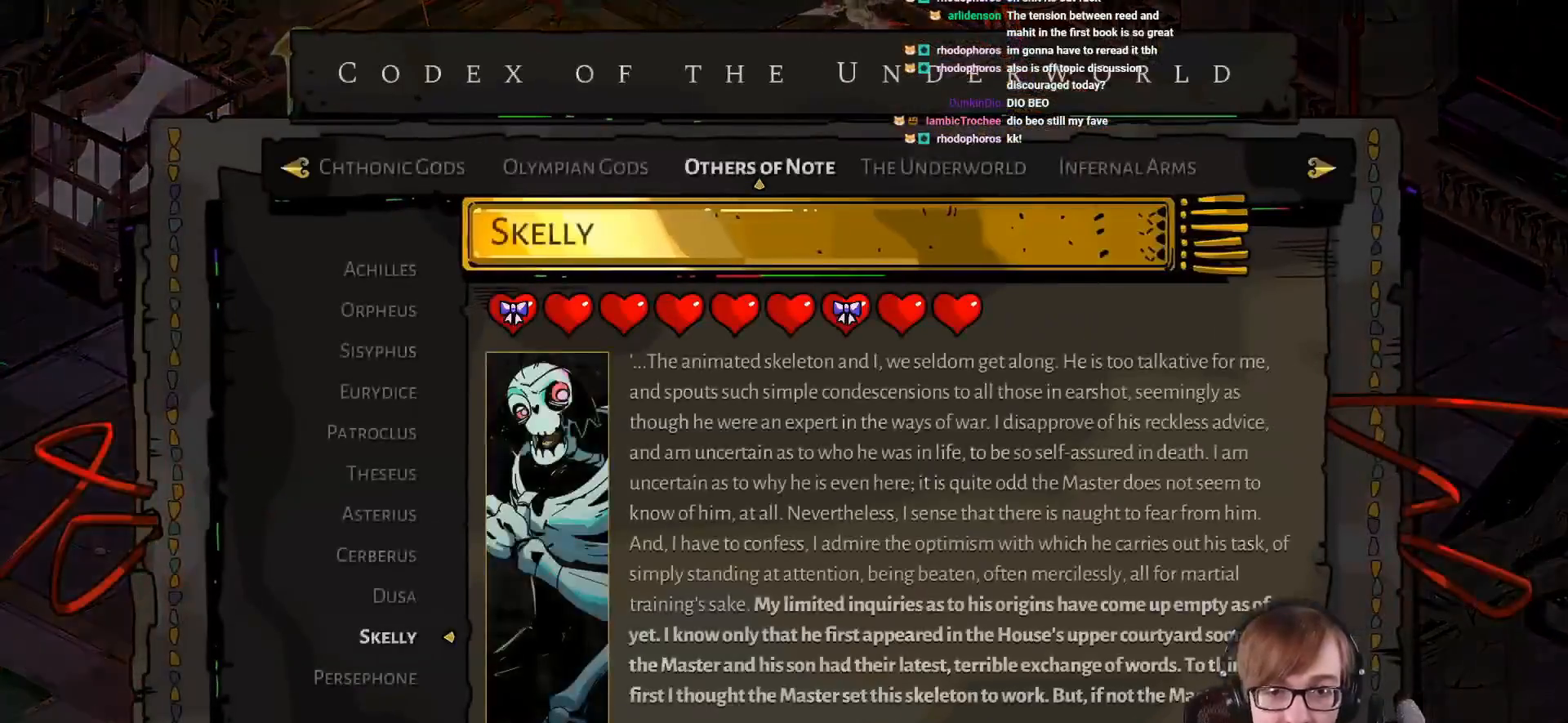
{"buttons": [], "left_stick": "center", "right_stick": "center", "events": [[267, "DPAD_DOWN", "down"], [350, "DPAD_DOWN", "up"]]}
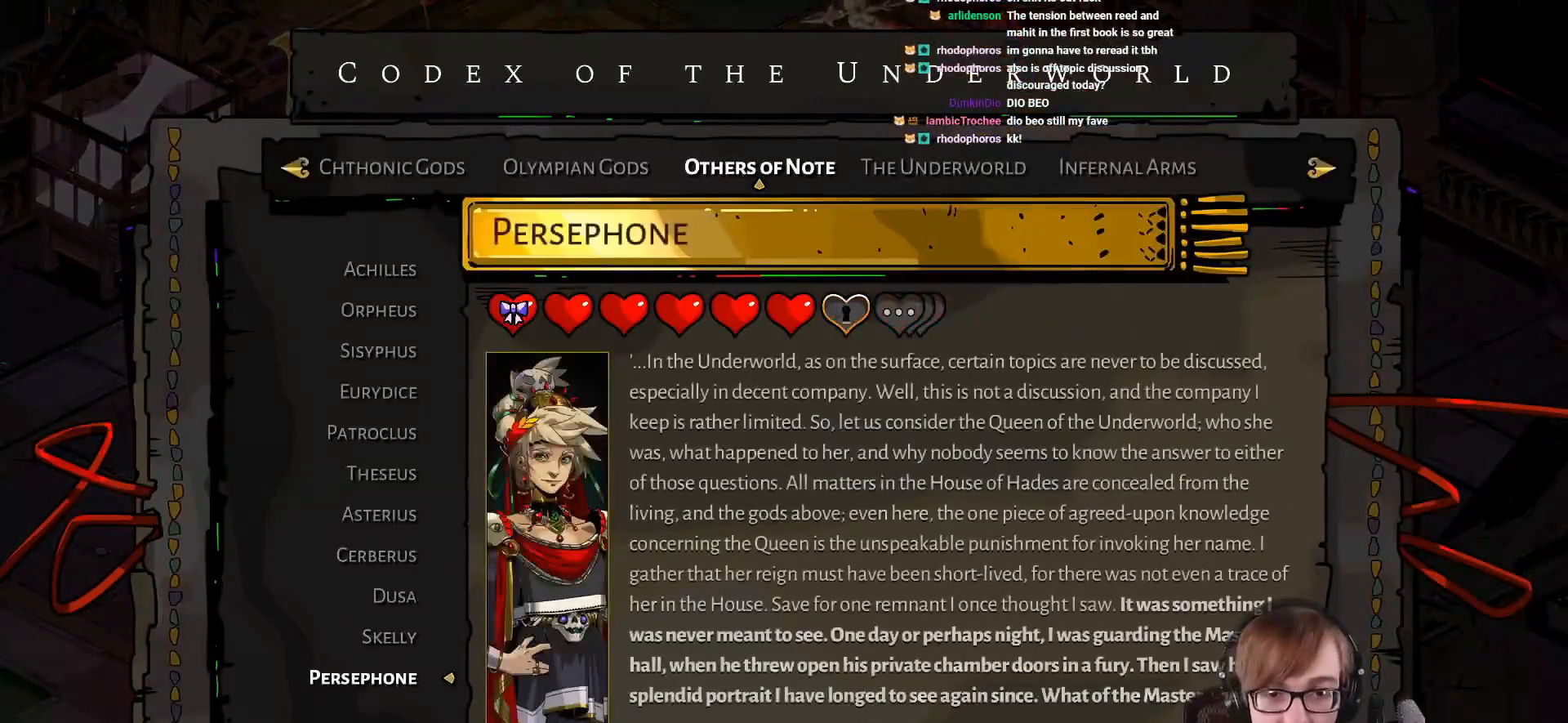
{"buttons": [], "left_stick": "center", "right_stick": "center", "events": [[50, "DPAD_UP", "down"], [134, "DPAD_UP", "up"], [217, "DPAD_UP", "down"], [317, "DPAD_UP", "up"], [384, "DPAD_UP", "down"], [501, "DPAD_UP", "up"]]}